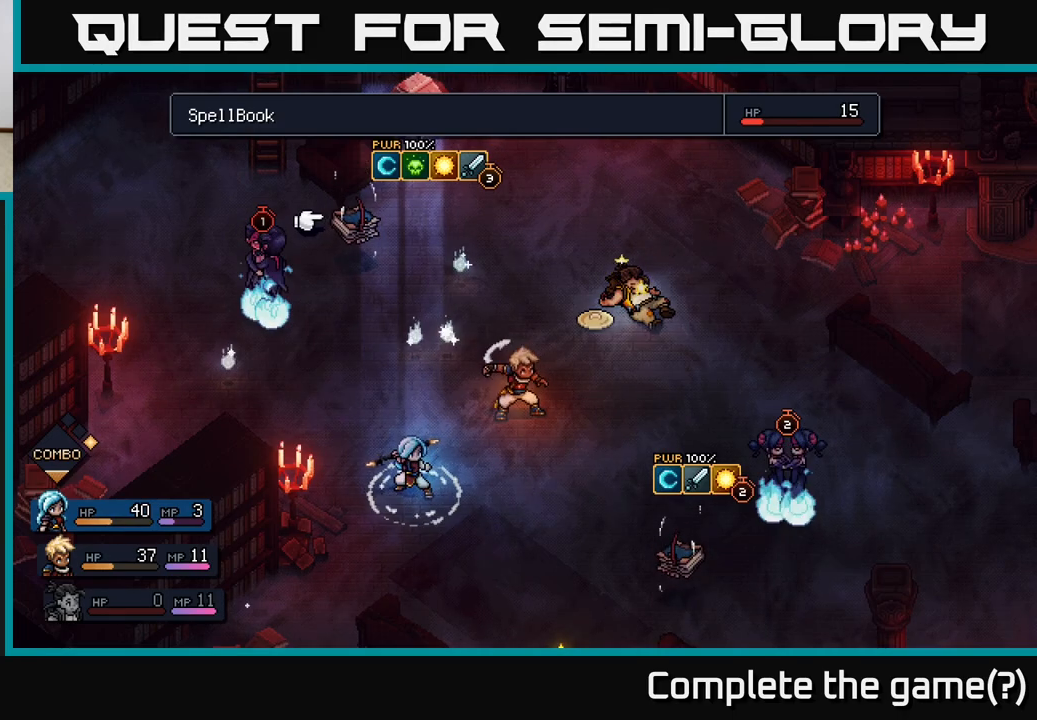
Gameplay with a controller (Xbox layout); each line is a JSON object with the inputs held at the frame after it. "events" lists button and stick changes between this image and that frame as [ms after this image, input, new state], when the widget could be followed in between.
{"buttons": [], "left_stick": "center", "right_stick": "center", "events": [[183, "left_stick", "center"], [333, "left_stick", "down"], [500, "left_stick", "center"]]}
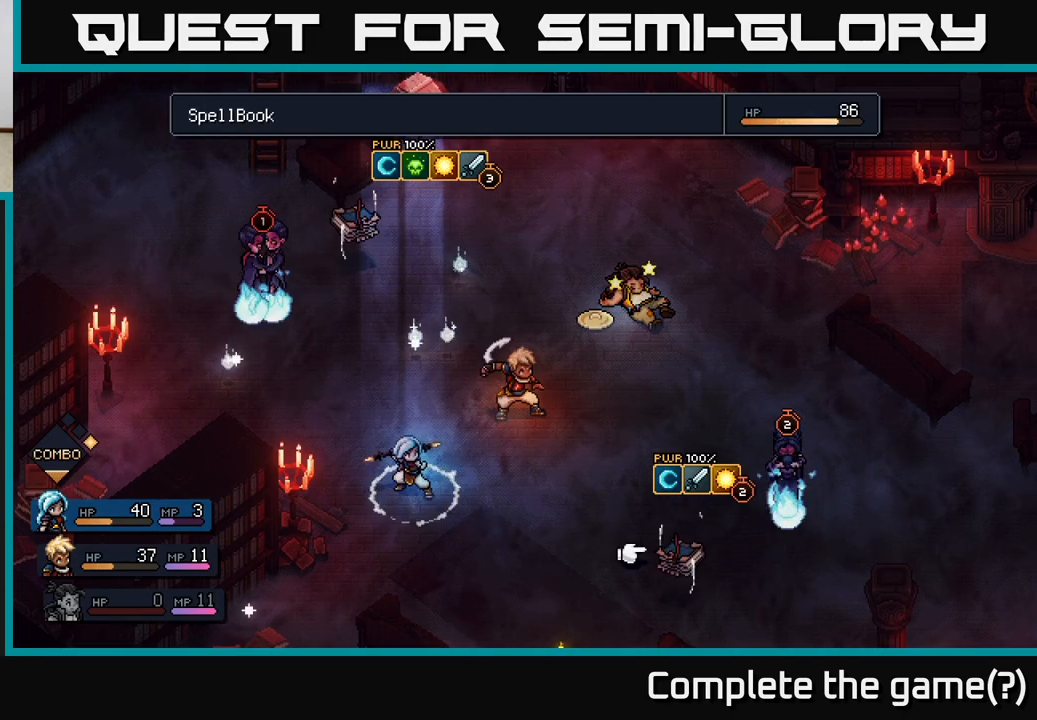
{"buttons": [], "left_stick": "center", "right_stick": "center", "events": []}
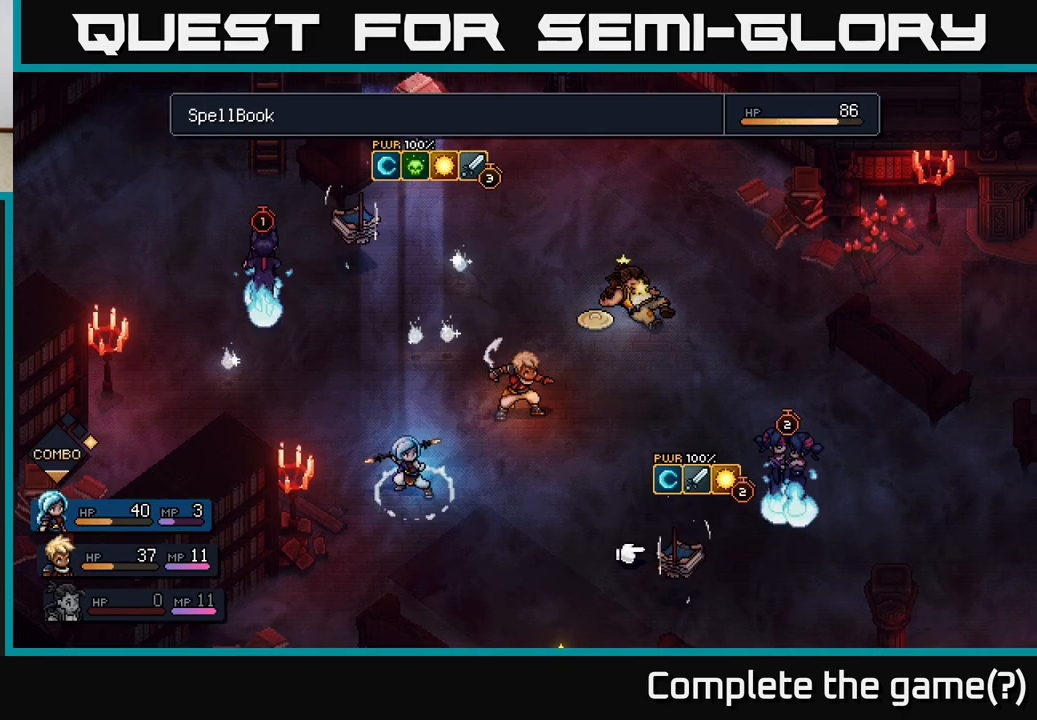
{"buttons": [], "left_stick": "center", "right_stick": "center", "events": []}
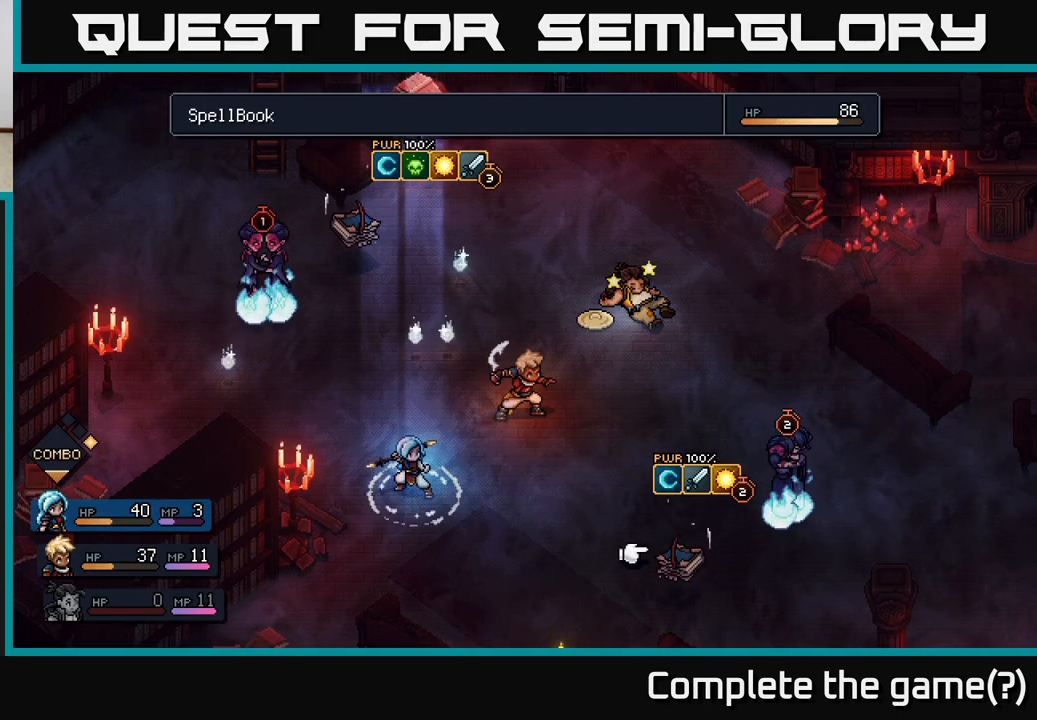
{"buttons": [], "left_stick": "center", "right_stick": "center", "events": []}
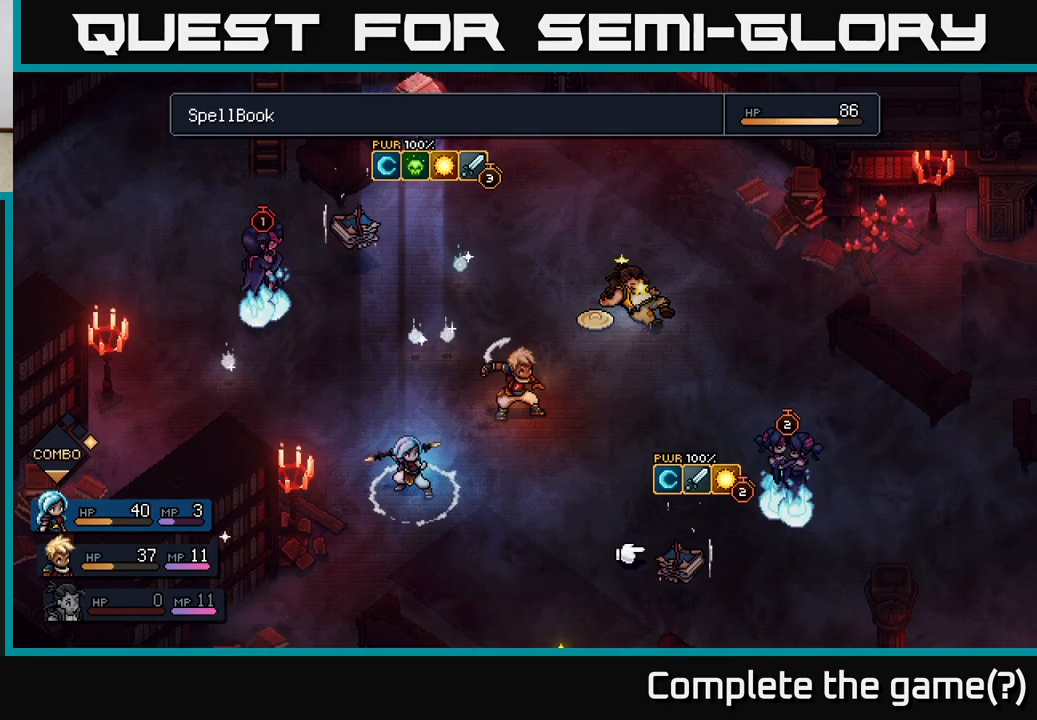
{"buttons": [], "left_stick": "center", "right_stick": "center", "events": []}
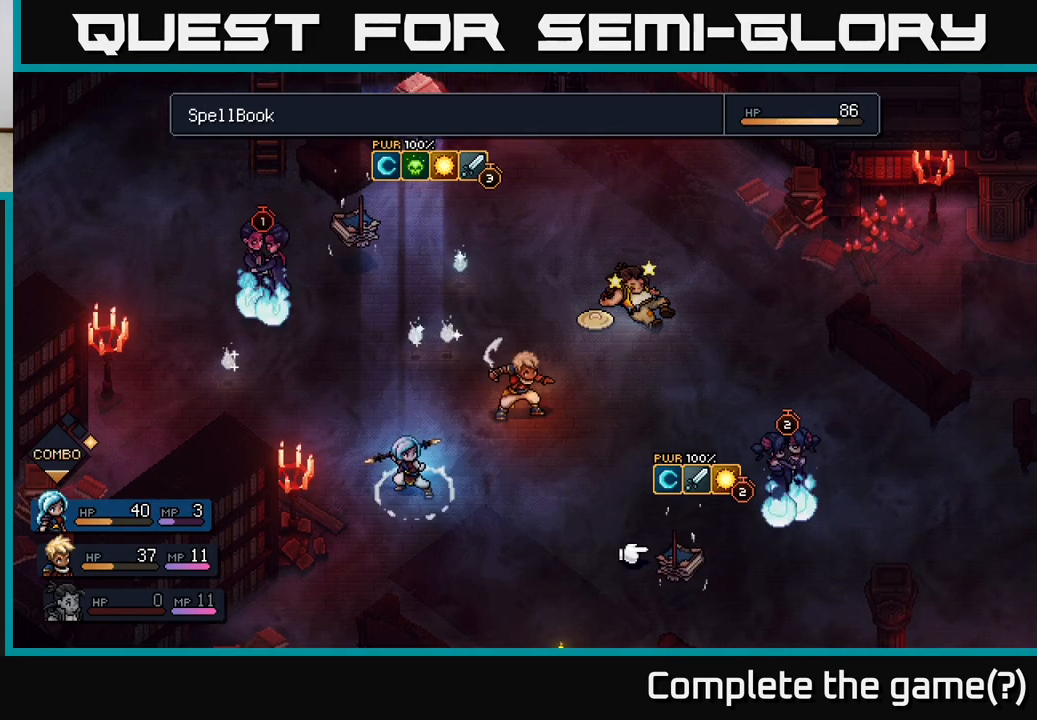
{"buttons": [], "left_stick": "center", "right_stick": "center", "events": []}
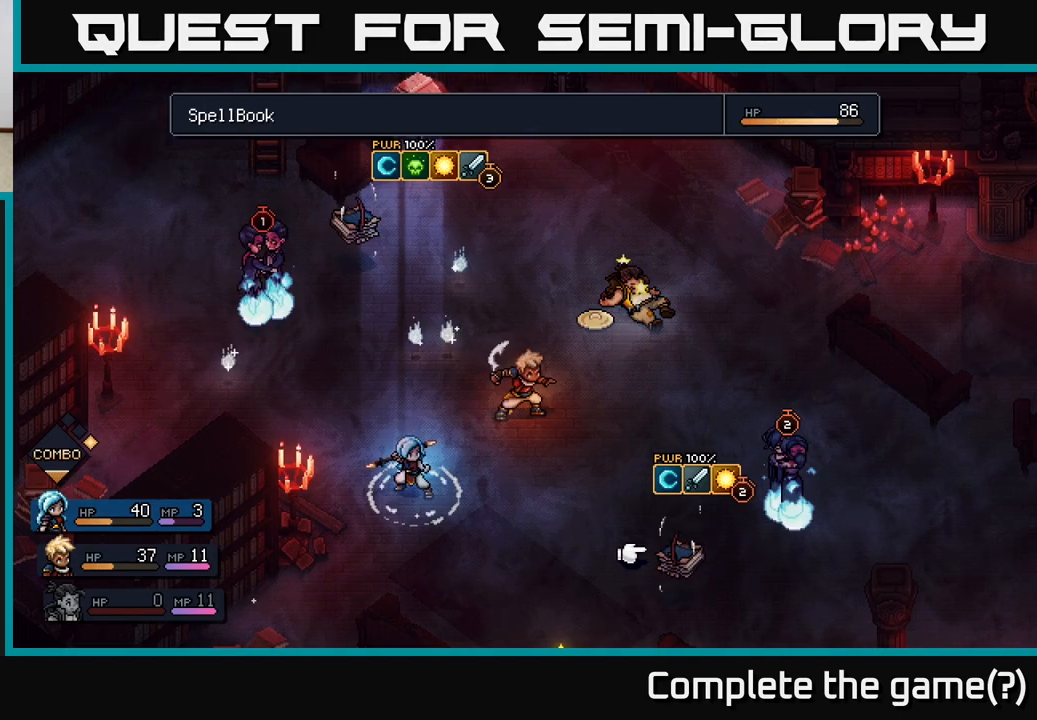
{"buttons": [], "left_stick": "center", "right_stick": "center", "events": []}
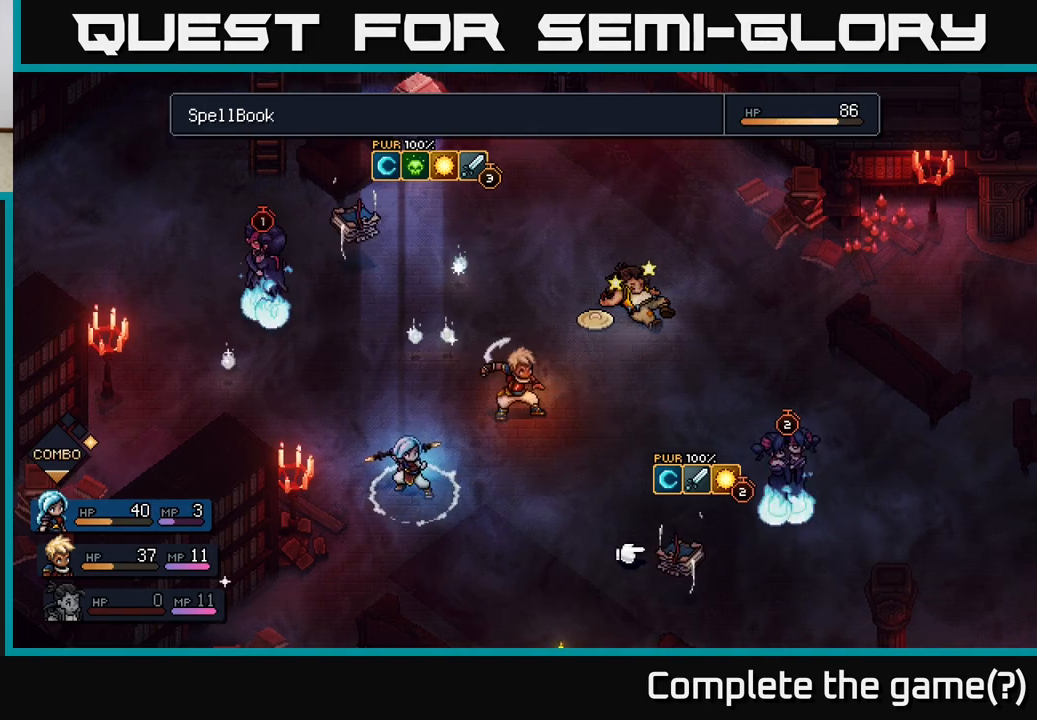
{"buttons": [], "left_stick": "center", "right_stick": "center", "events": [[67, "left_stick", "up"], [267, "left_stick", "center"]]}
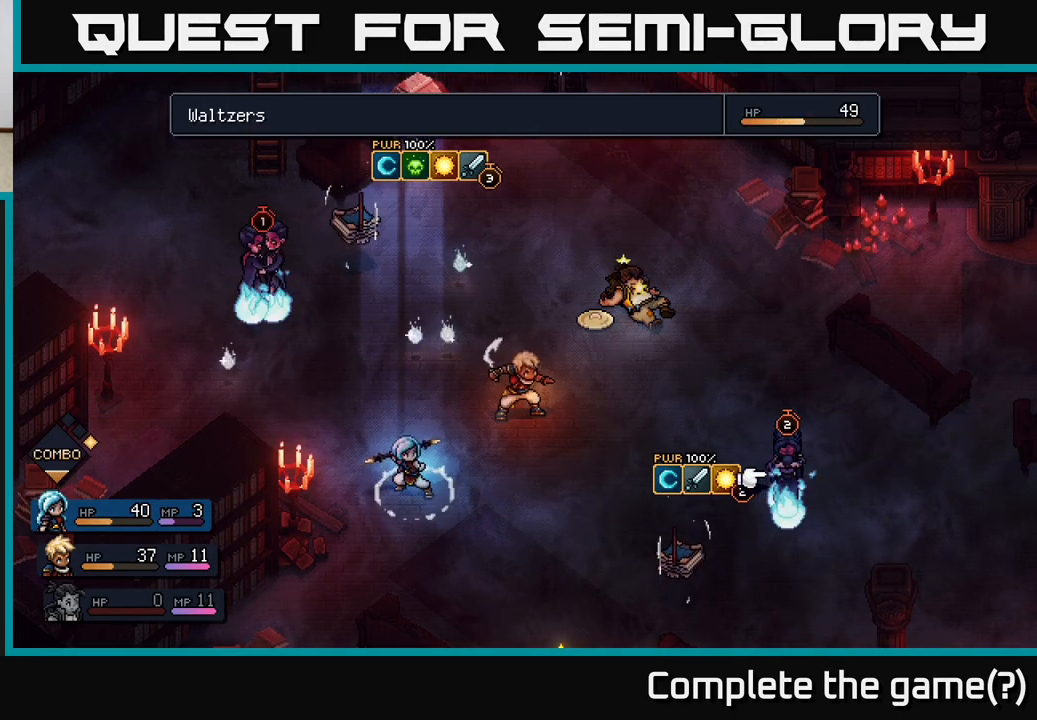
{"buttons": [], "left_stick": "center", "right_stick": "center", "events": [[17, "left_stick", "up"], [233, "left_stick", "center"]]}
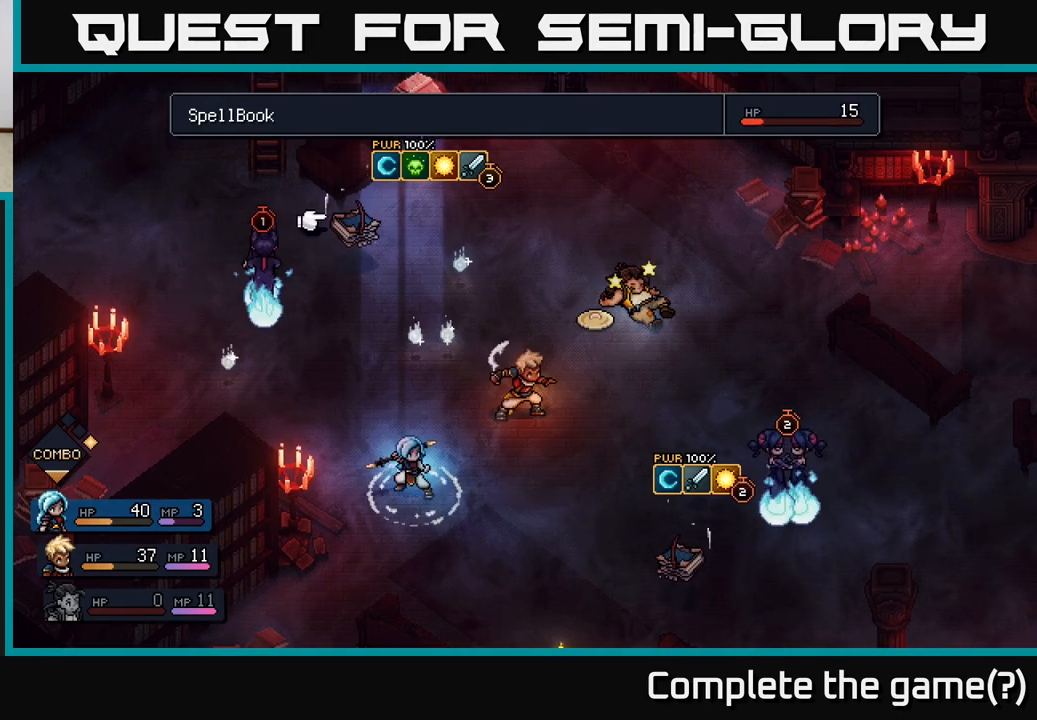
{"buttons": [], "left_stick": "down", "right_stick": "center", "events": [[500, "left_stick", "down"]]}
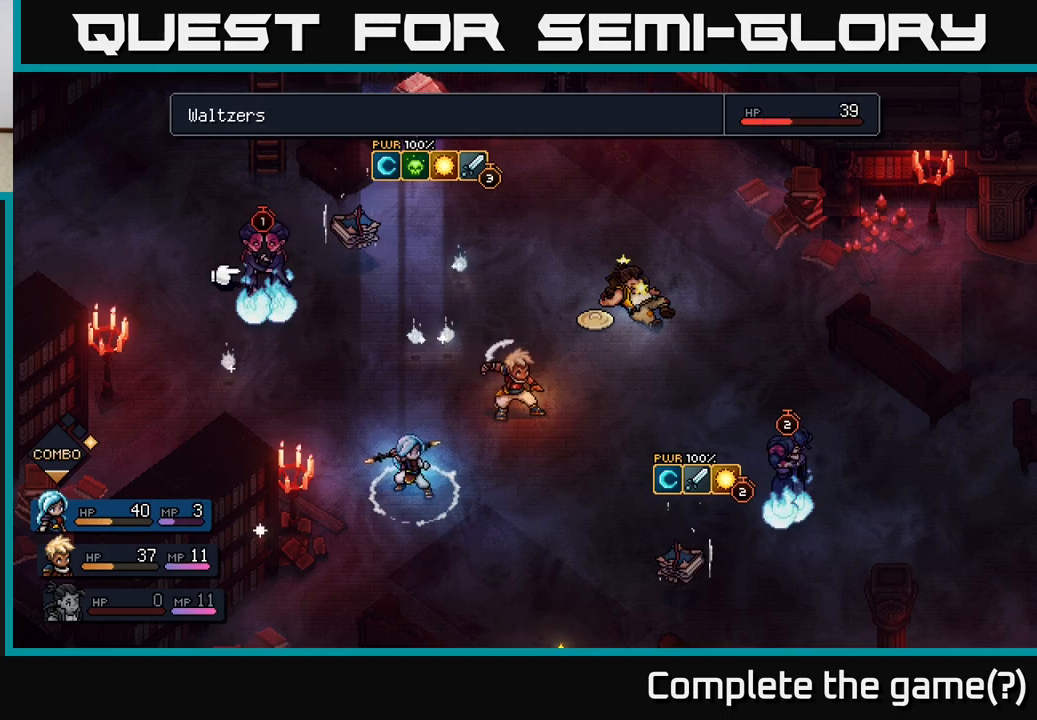
{"buttons": [], "left_stick": "down", "right_stick": "center", "events": [[167, "left_stick", "center"], [433, "left_stick", "down"]]}
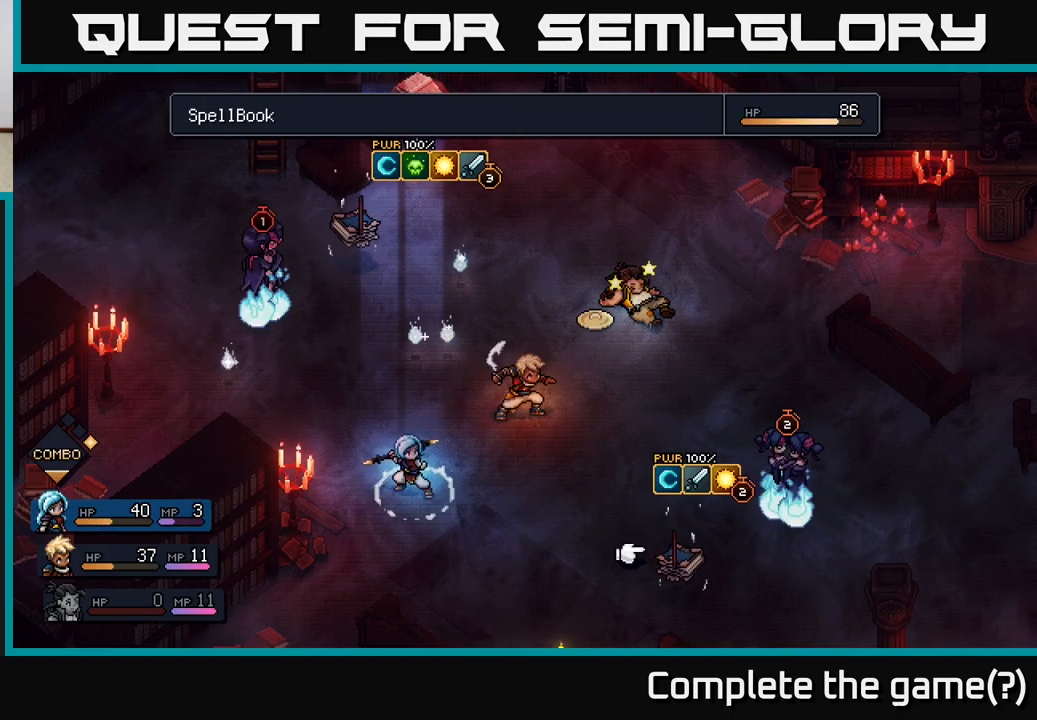
{"buttons": [], "left_stick": "center", "right_stick": "center", "events": [[117, "left_stick", "center"]]}
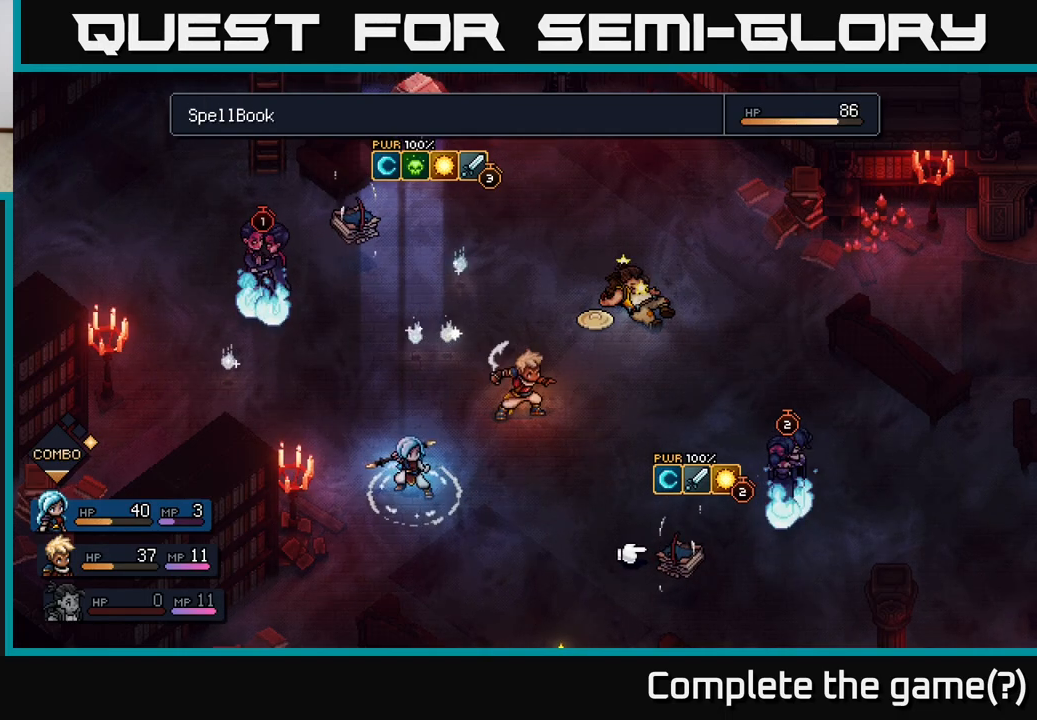
{"buttons": [], "left_stick": "center", "right_stick": "center", "events": []}
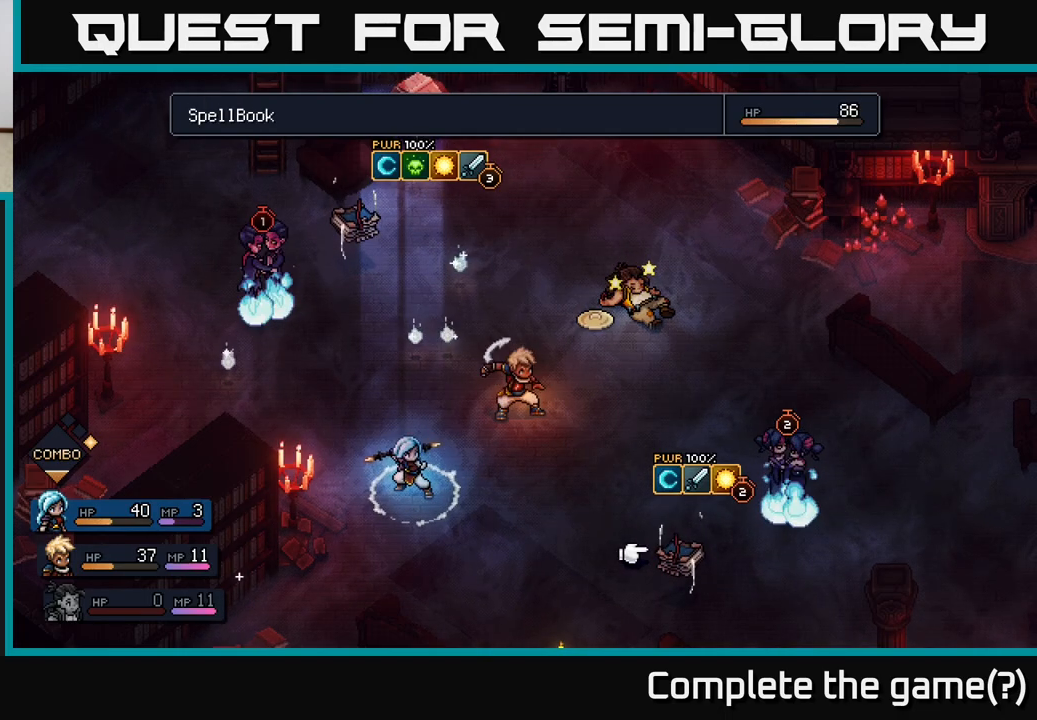
{"buttons": [], "left_stick": "center", "right_stick": "center", "events": []}
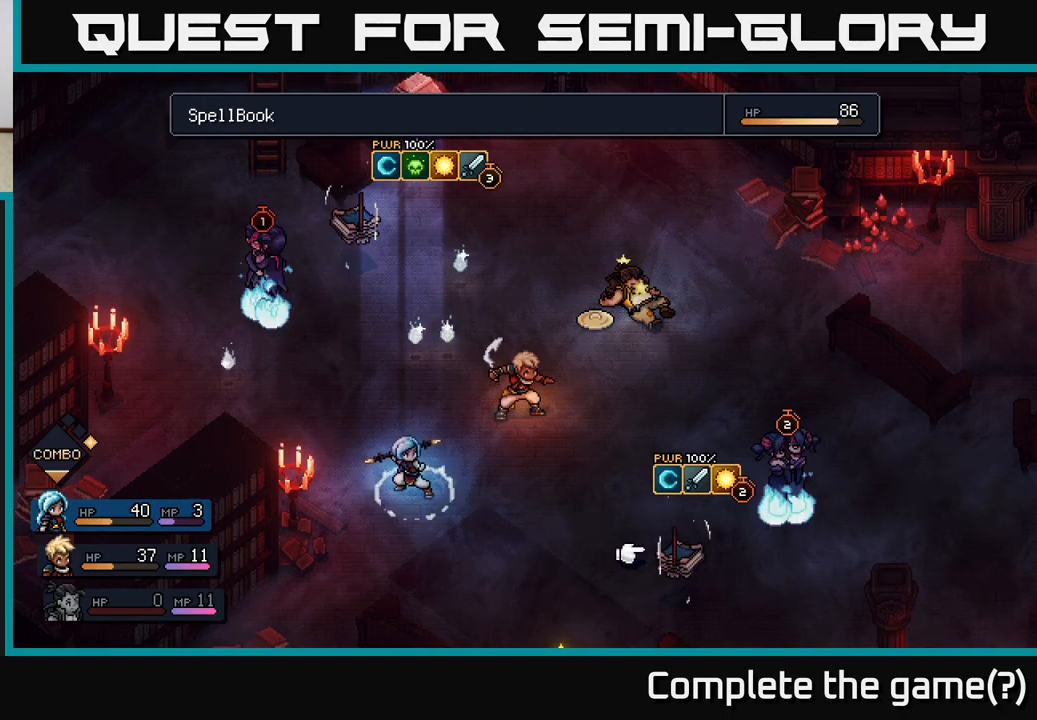
{"buttons": [], "left_stick": "center", "right_stick": "center", "events": []}
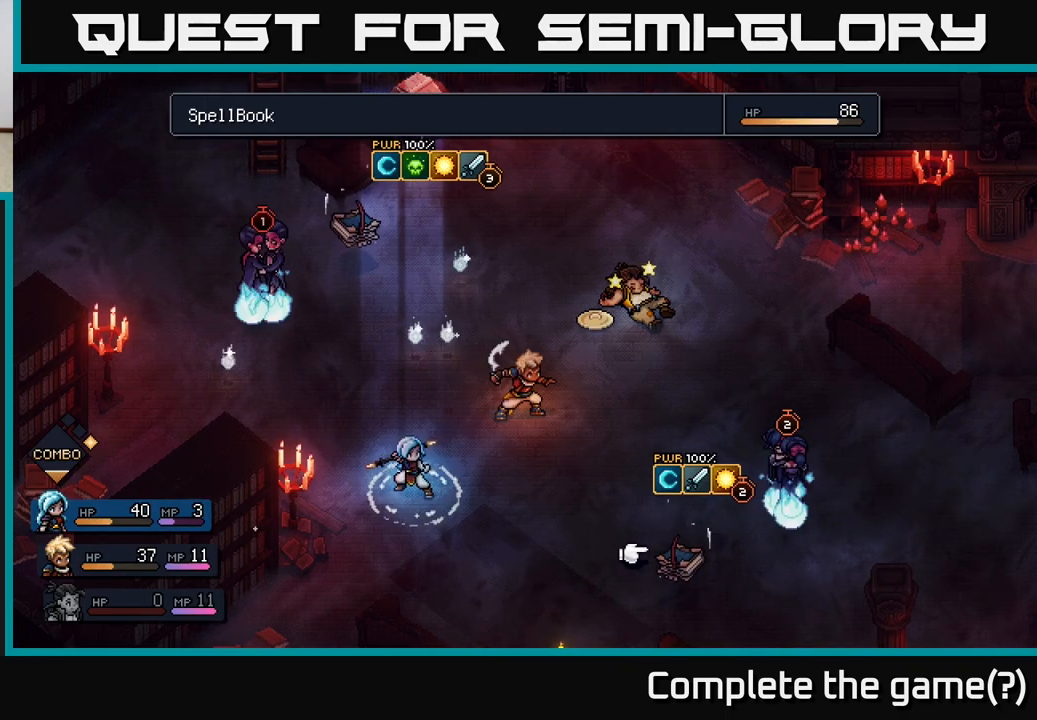
{"buttons": [], "left_stick": "center", "right_stick": "center", "events": []}
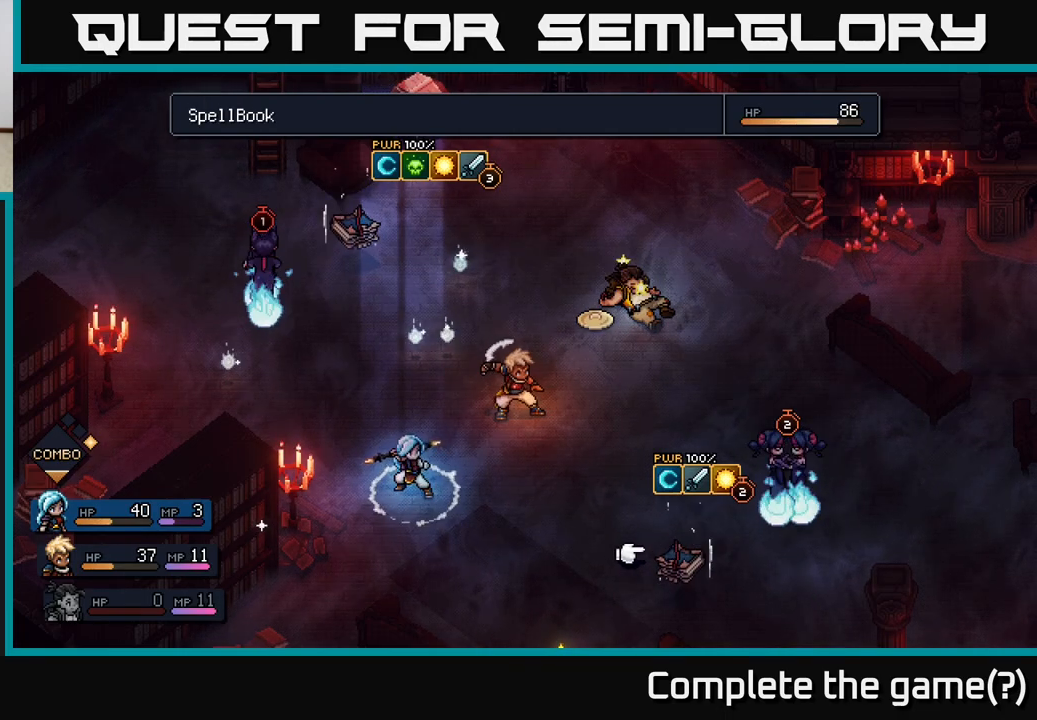
{"buttons": [], "left_stick": "center", "right_stick": "center", "events": []}
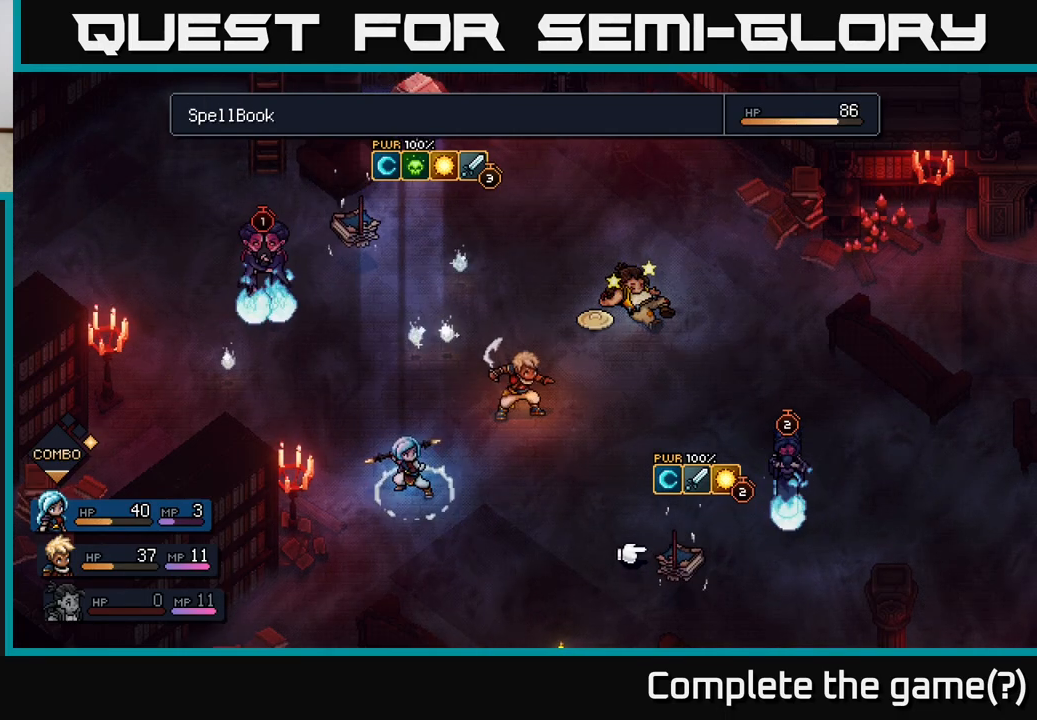
{"buttons": [], "left_stick": "center", "right_stick": "center", "events": []}
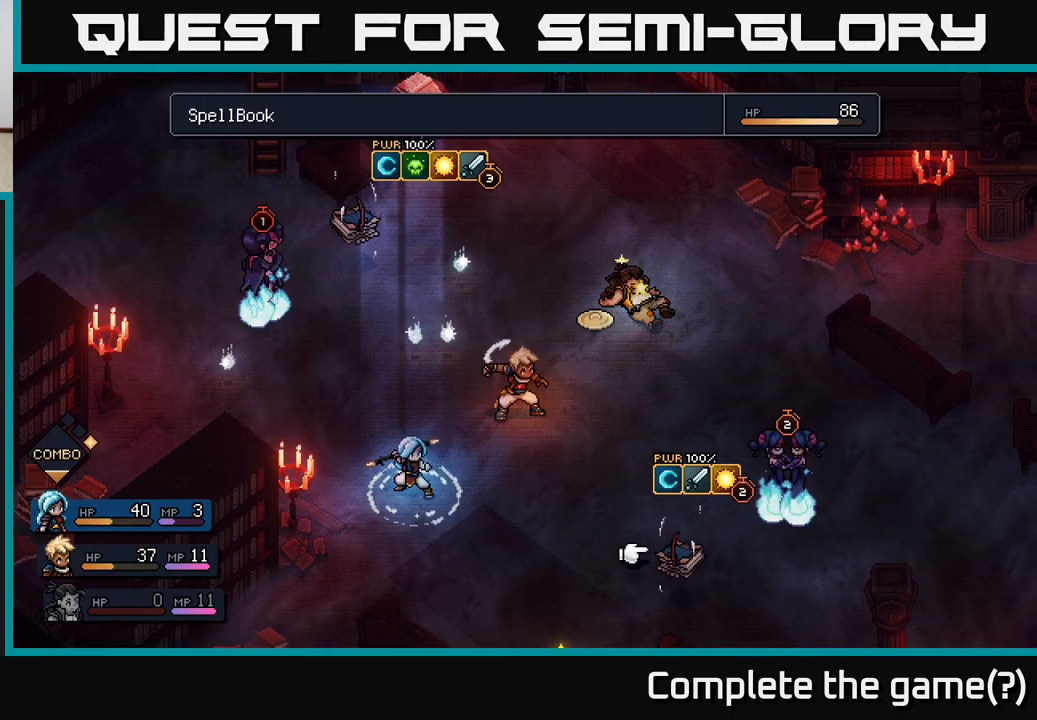
{"buttons": [], "left_stick": "center", "right_stick": "center", "events": []}
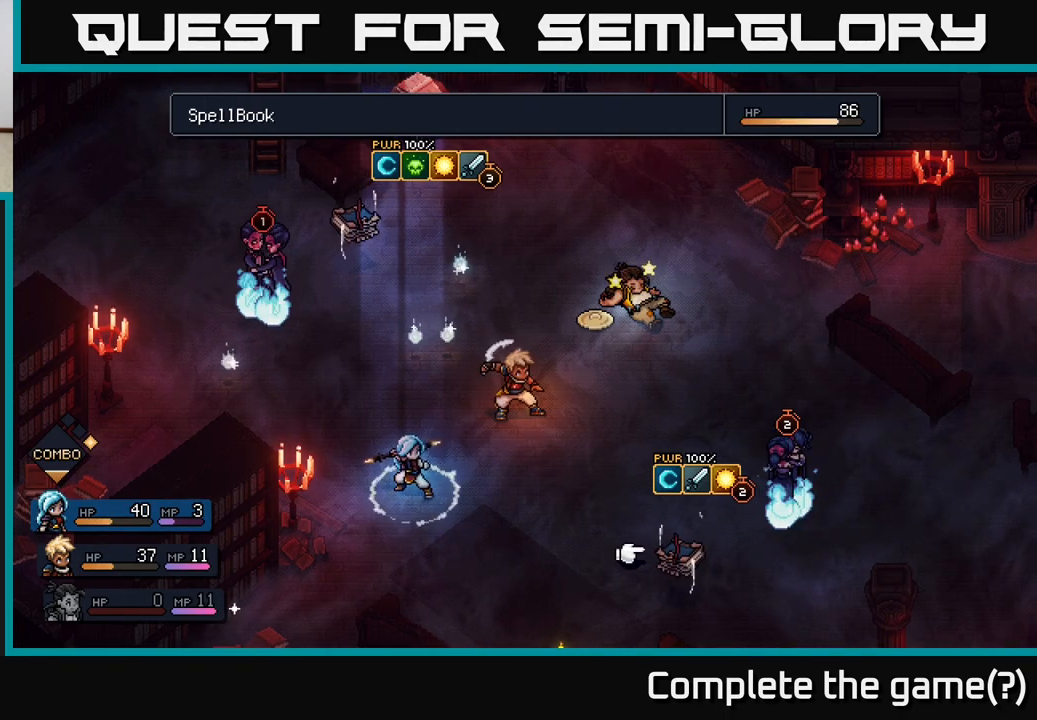
{"buttons": [], "left_stick": "right", "right_stick": "center", "events": [[33, "left_stick", "right"], [217, "left_stick", "center"], [317, "B", "down"], [383, "B", "up"], [500, "left_stick", "right"]]}
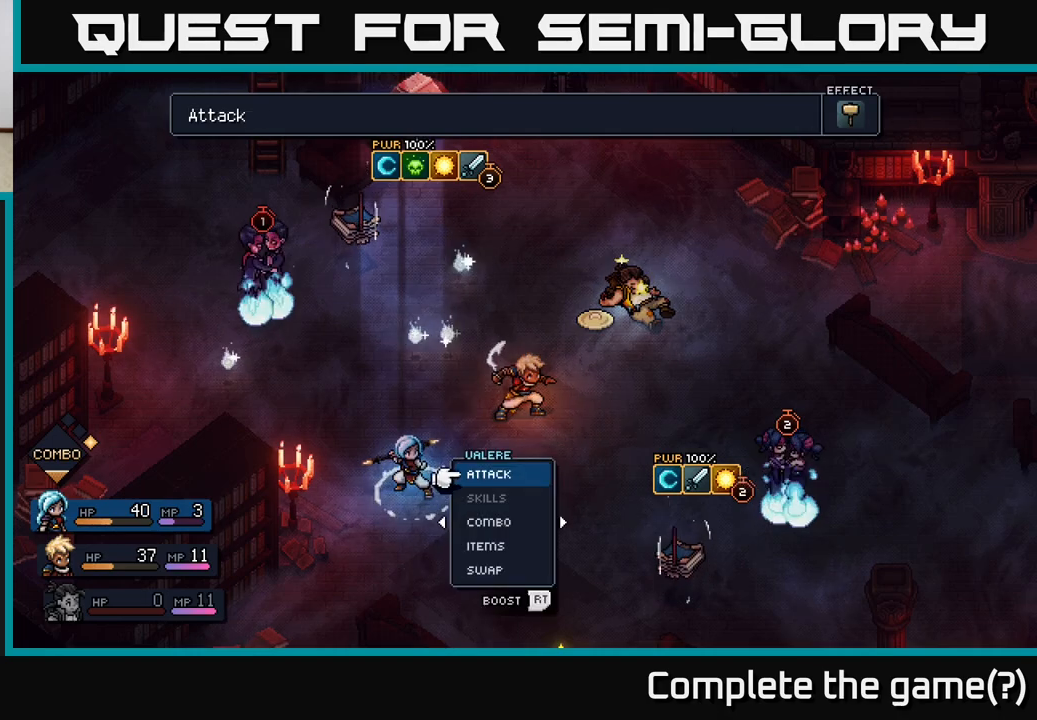
{"buttons": [], "left_stick": "center", "right_stick": "center", "events": [[167, "left_stick", "center"]]}
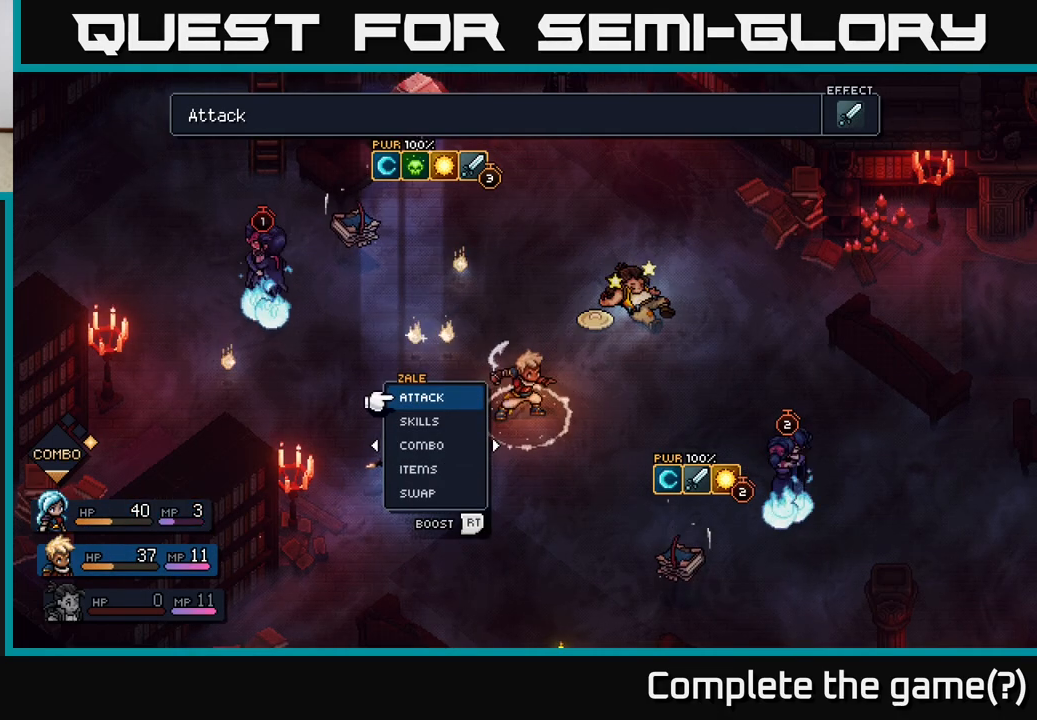
{"buttons": ["R2"], "left_stick": "center", "right_stick": "center", "events": [[67, "R2", "down"]]}
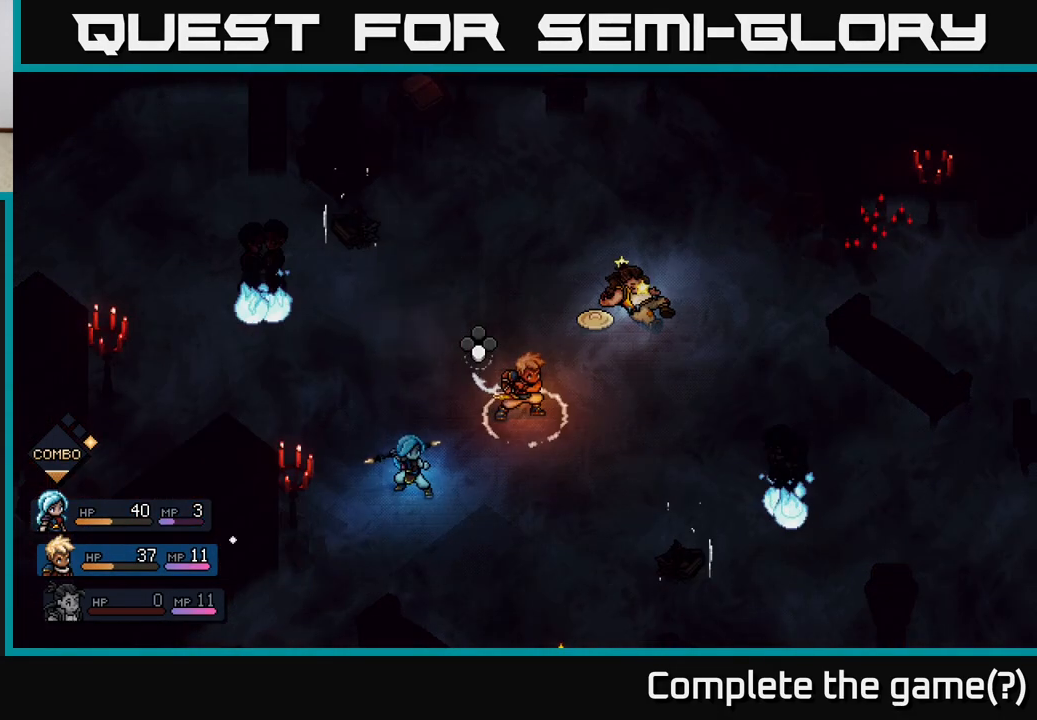
{"buttons": [], "left_stick": "center", "right_stick": "center", "events": [[67, "A", "down"], [150, "A", "up"], [400, "R2", "up"]]}
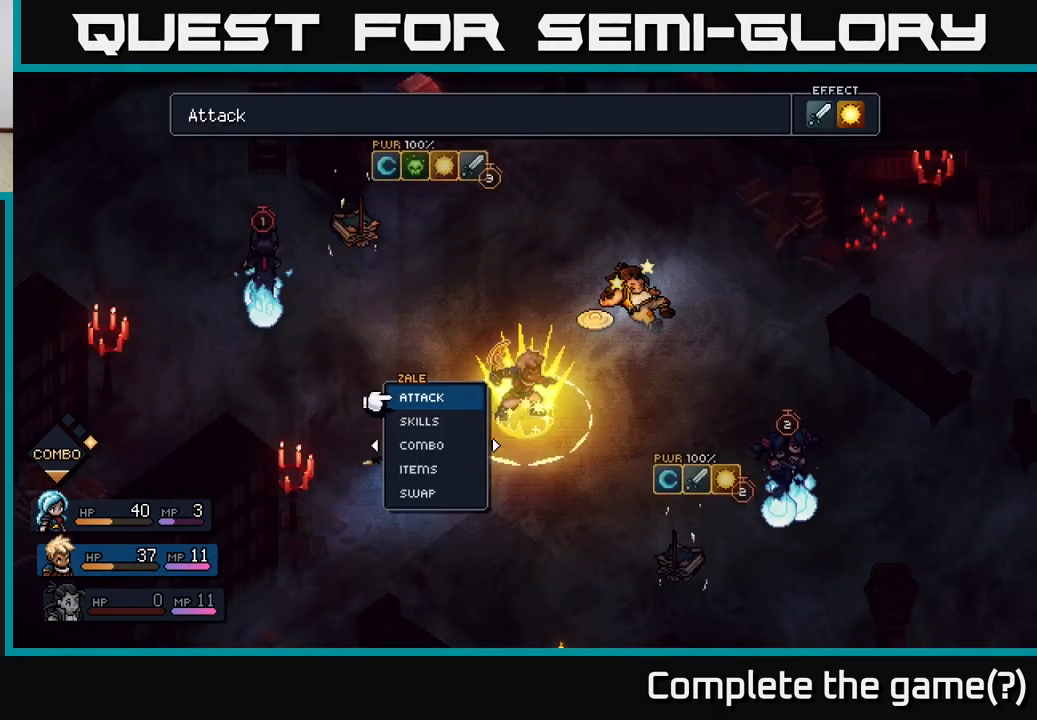
{"buttons": [], "left_stick": "center", "right_stick": "center", "events": [[150, "A", "down"], [217, "A", "up"]]}
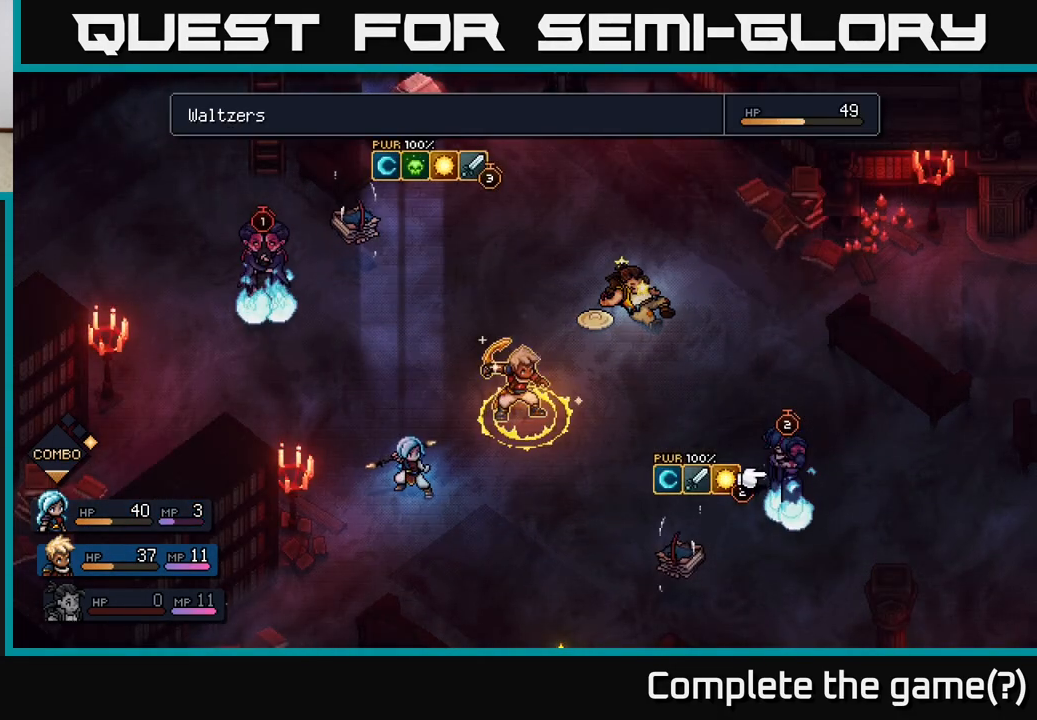
{"buttons": [], "left_stick": "center", "right_stick": "center", "events": [[183, "left_stick", "left"], [333, "left_stick", "center"]]}
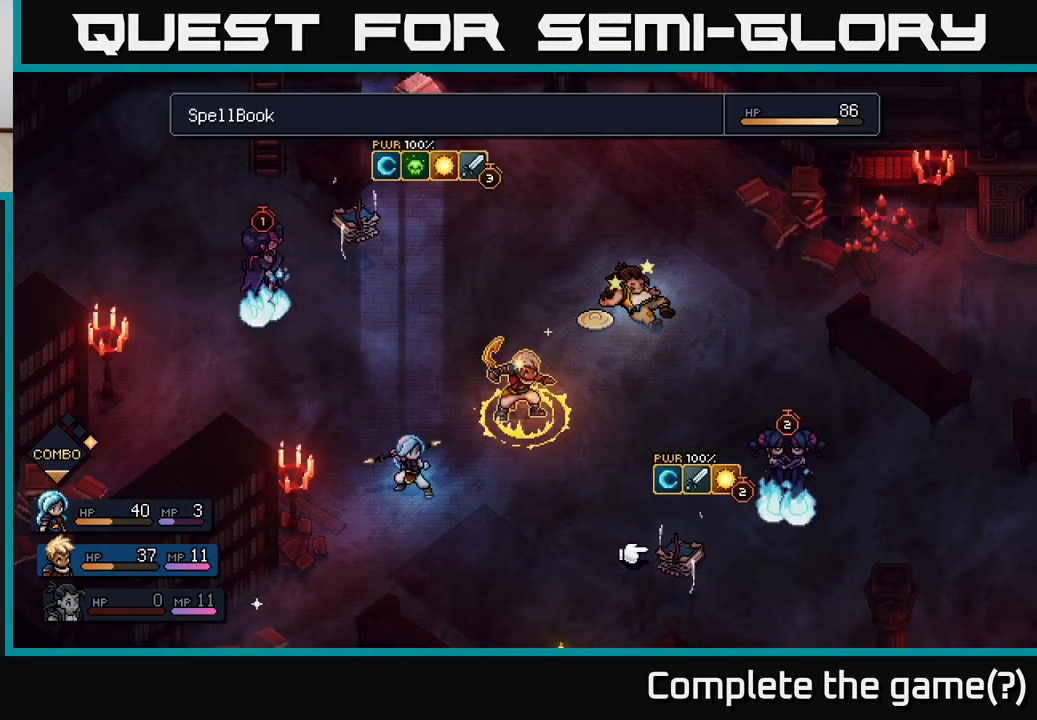
{"buttons": [], "left_stick": "center", "right_stick": "center", "events": [[100, "A", "down"], [150, "A", "up"]]}
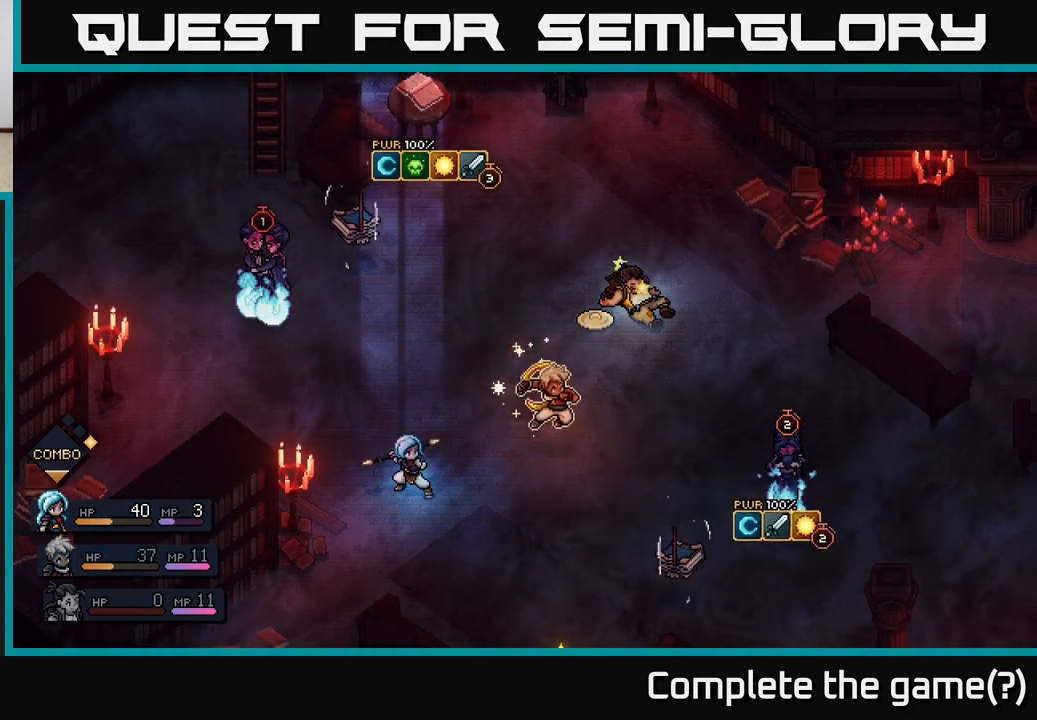
{"buttons": [], "left_stick": "center", "right_stick": "center", "events": []}
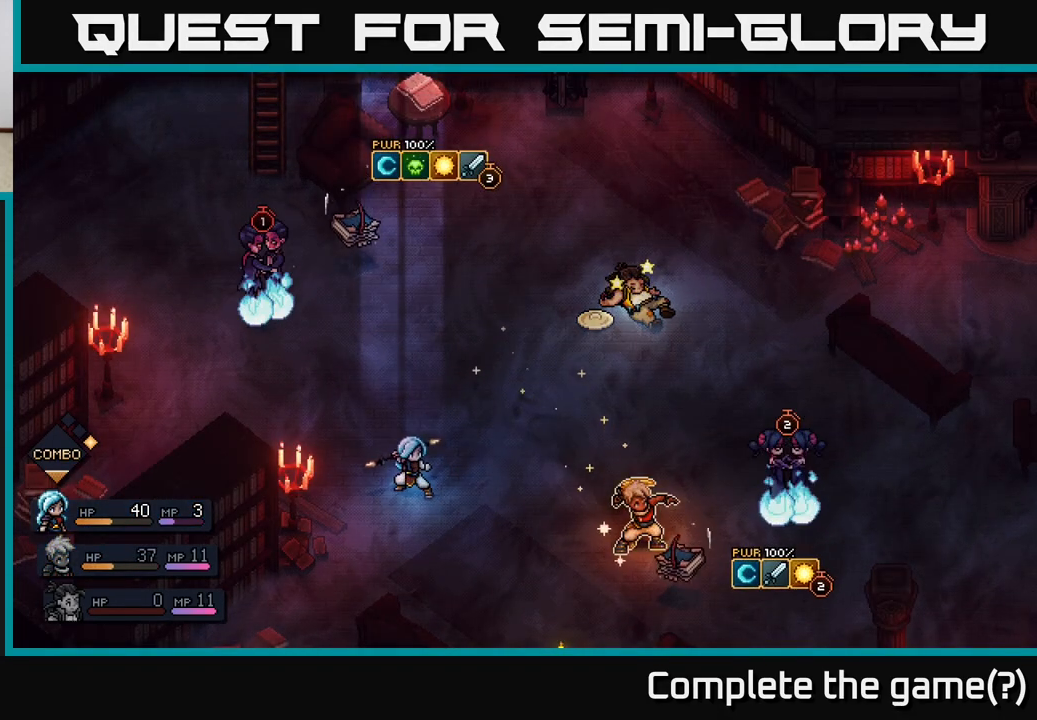
{"buttons": [], "left_stick": "center", "right_stick": "center", "events": [[333, "A", "down"], [417, "A", "up"]]}
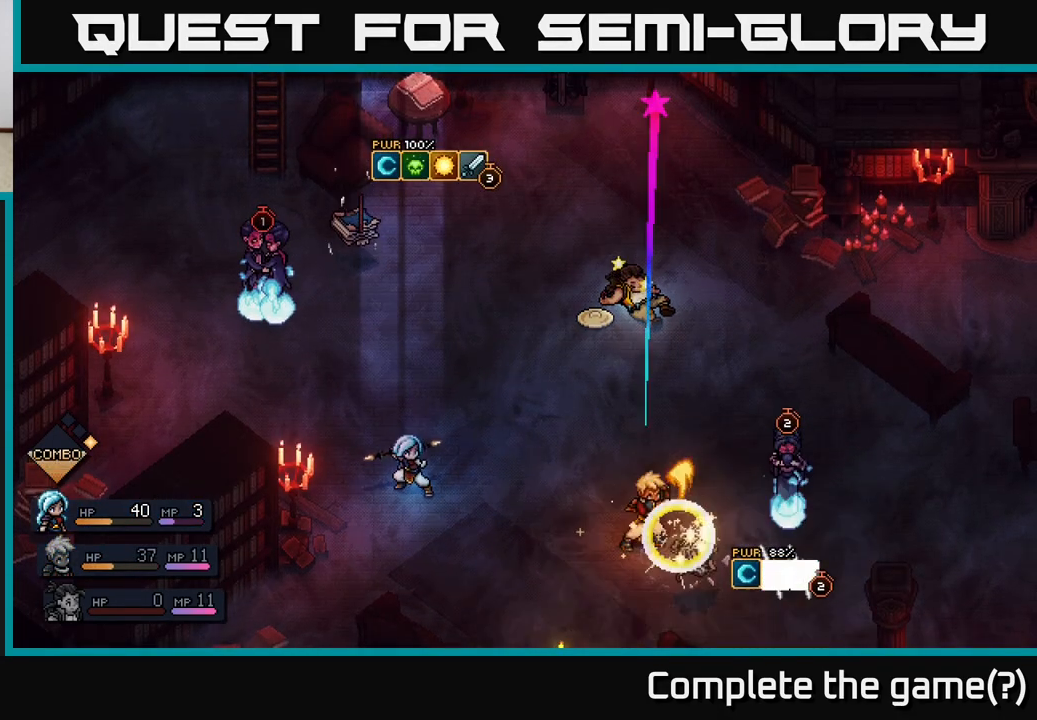
{"buttons": ["A"], "left_stick": "center", "right_stick": "center", "events": [[367, "A", "down"]]}
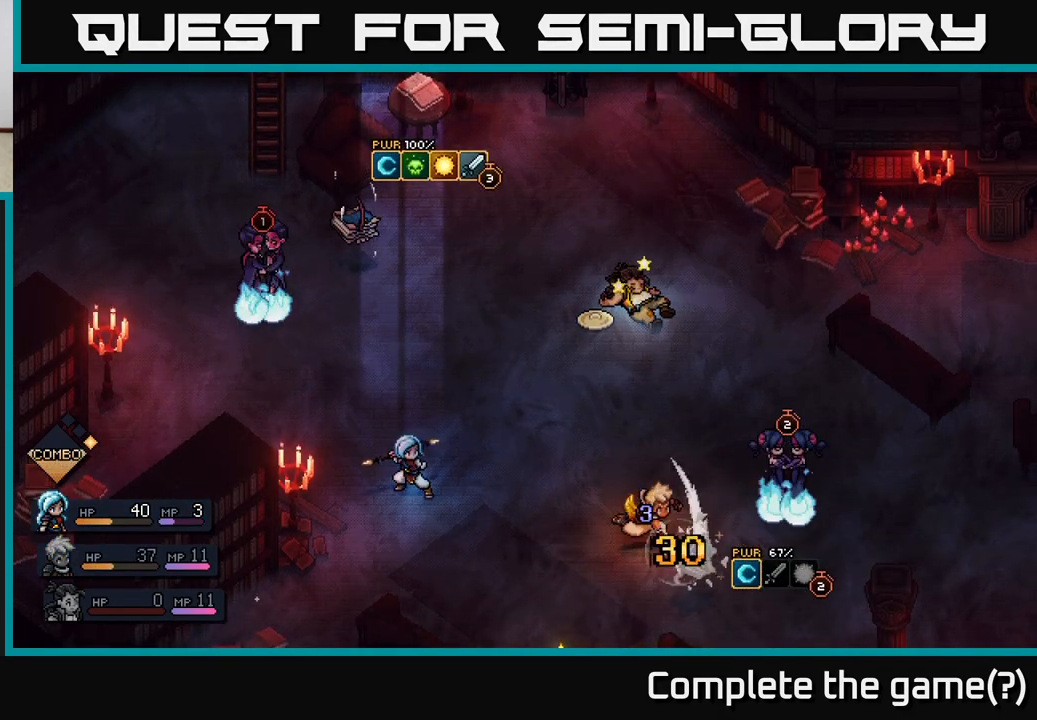
{"buttons": [], "left_stick": "center", "right_stick": "center", "events": [[200, "A", "up"]]}